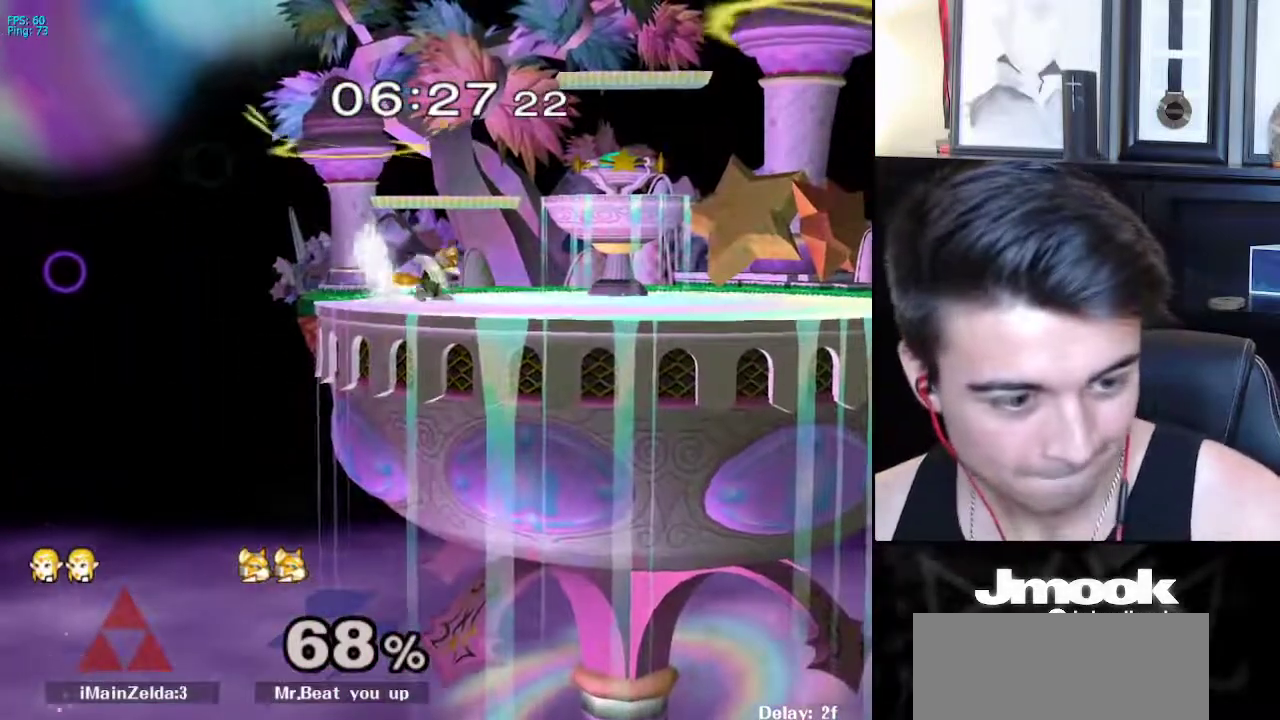
Gameplay with a controller (Nintendo layout); each line is a JSON object with the inputs held at the frame after it. "events" lists button and stick changes between this image and that frame as [ms after this image, input, new state], when the widget could be followed in between. Not read: L3 R3 START.
{"buttons": [], "left_stick": "right", "right_stick": "center", "events": []}
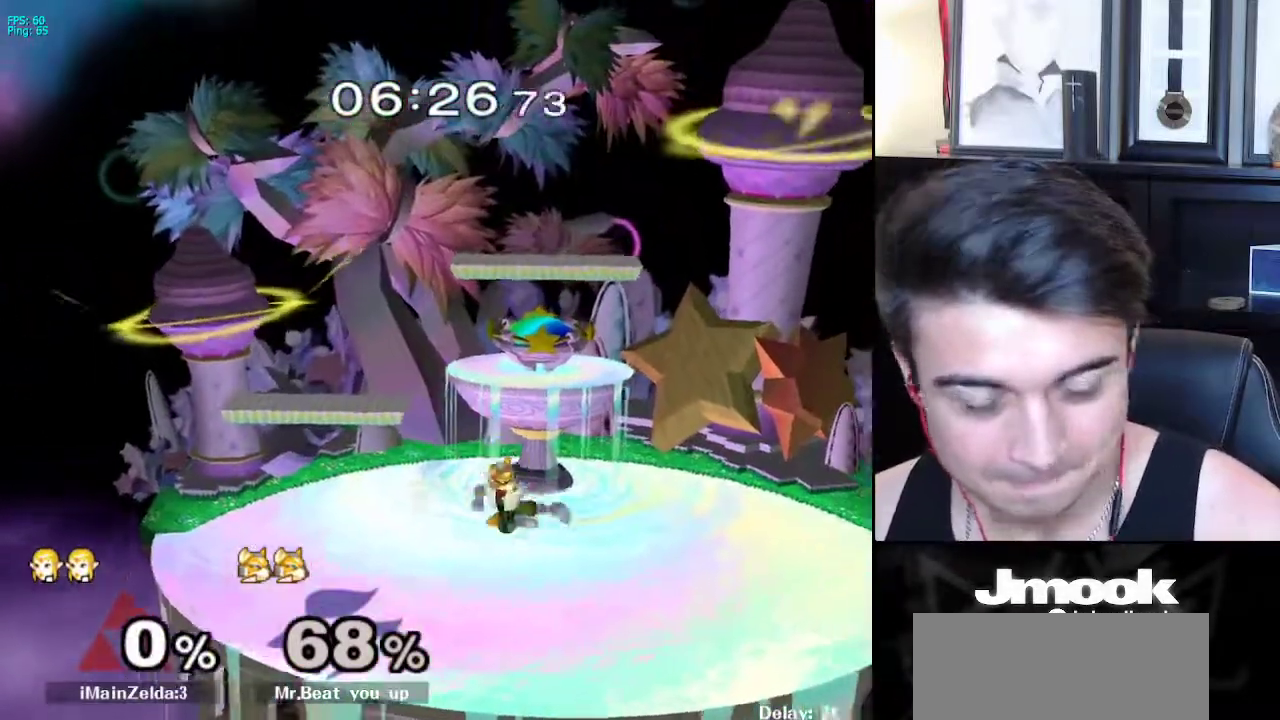
{"buttons": [], "left_stick": "right", "right_stick": "center", "events": [[83, "left_stick", "center"], [417, "left_stick", "up-right"], [500, "left_stick", "right"]]}
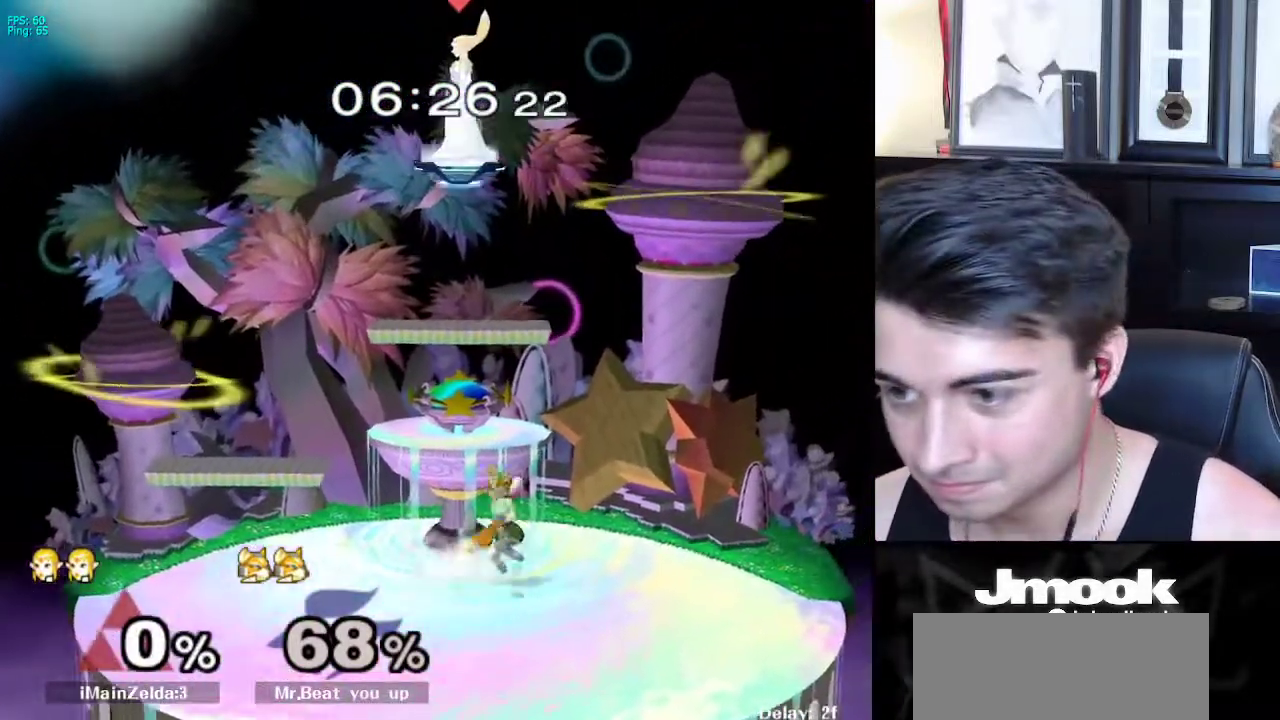
{"buttons": [], "left_stick": "down-right", "right_stick": "center", "events": [[183, "left_stick", "down-right"]]}
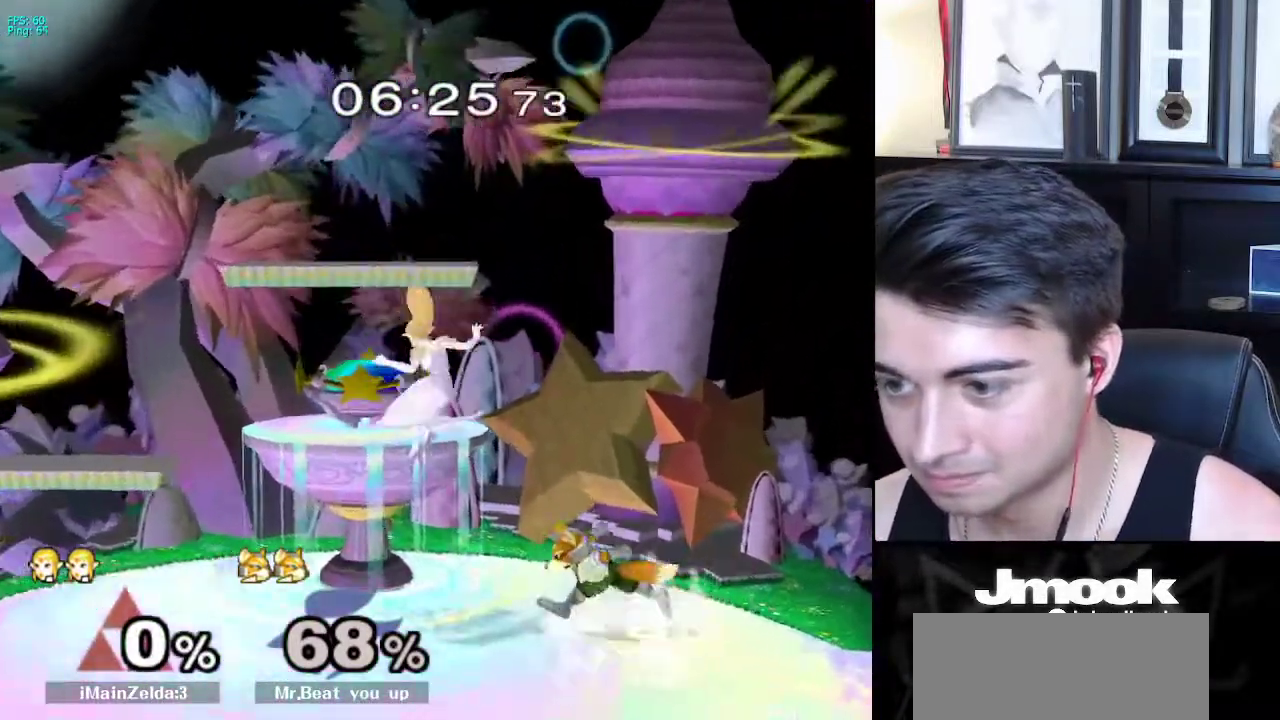
{"buttons": [], "left_stick": "left", "right_stick": "center", "events": [[83, "left_stick", "right"], [133, "right_stick", "right"], [267, "L1", "down"], [300, "right_stick", "center"], [367, "left_stick", "center"], [383, "L1", "up"], [500, "left_stick", "left"]]}
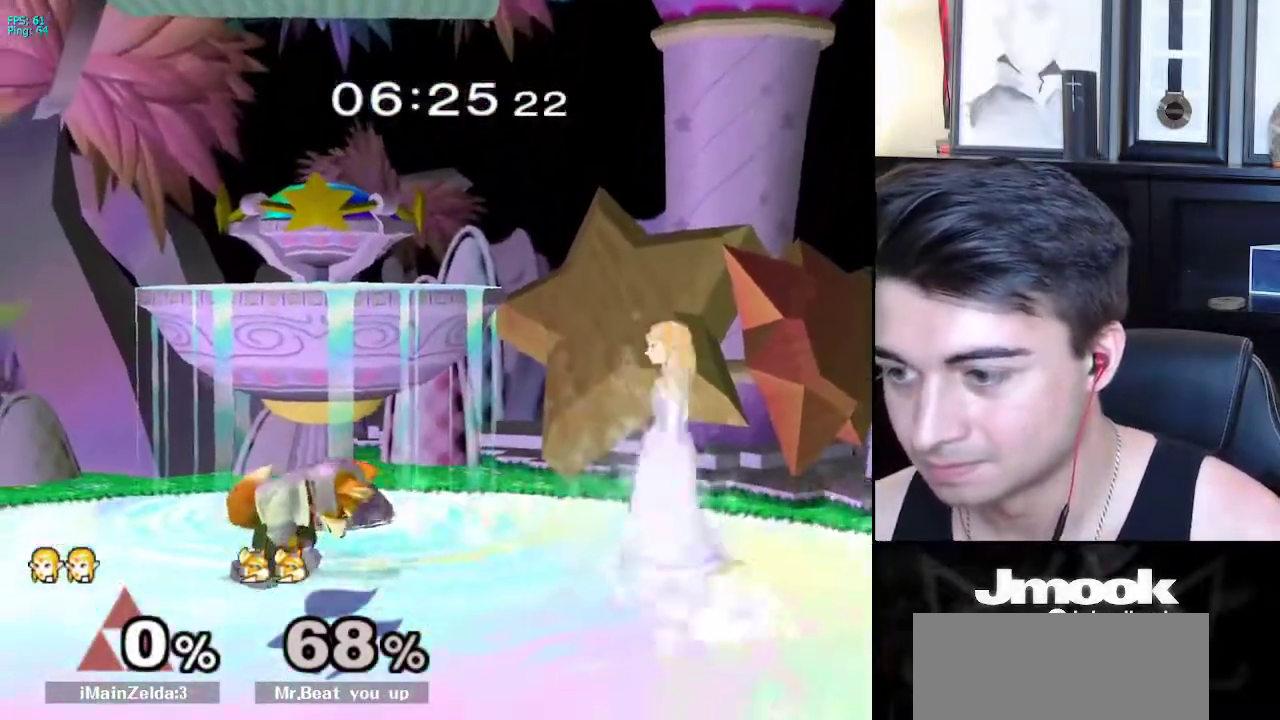
{"buttons": [], "left_stick": "left", "right_stick": "center", "events": [[217, "X", "down"], [267, "X", "up"], [317, "R1", "down"], [383, "left_stick", "center"], [433, "R1", "up"], [483, "left_stick", "left"]]}
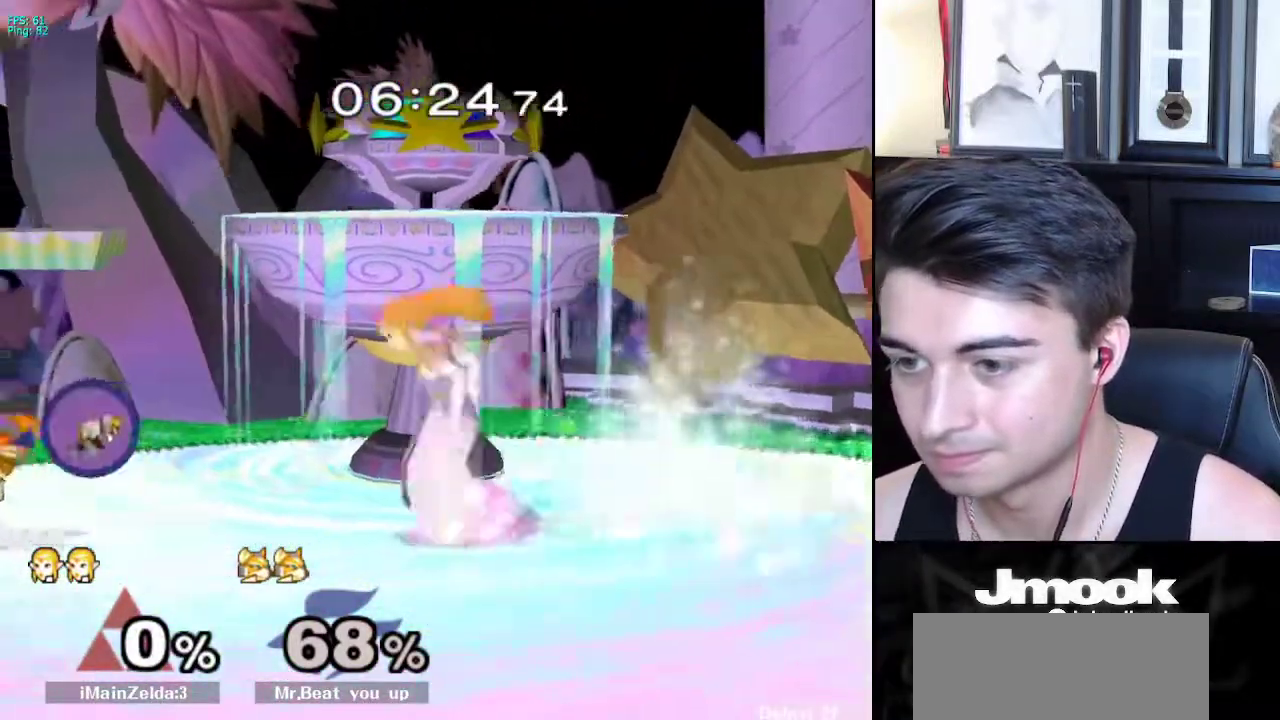
{"buttons": ["A"], "left_stick": "center", "right_stick": "center", "events": [[117, "X", "down"], [167, "X", "up"], [217, "R1", "down"], [317, "left_stick", "center"], [333, "R1", "up"], [417, "A", "down"]]}
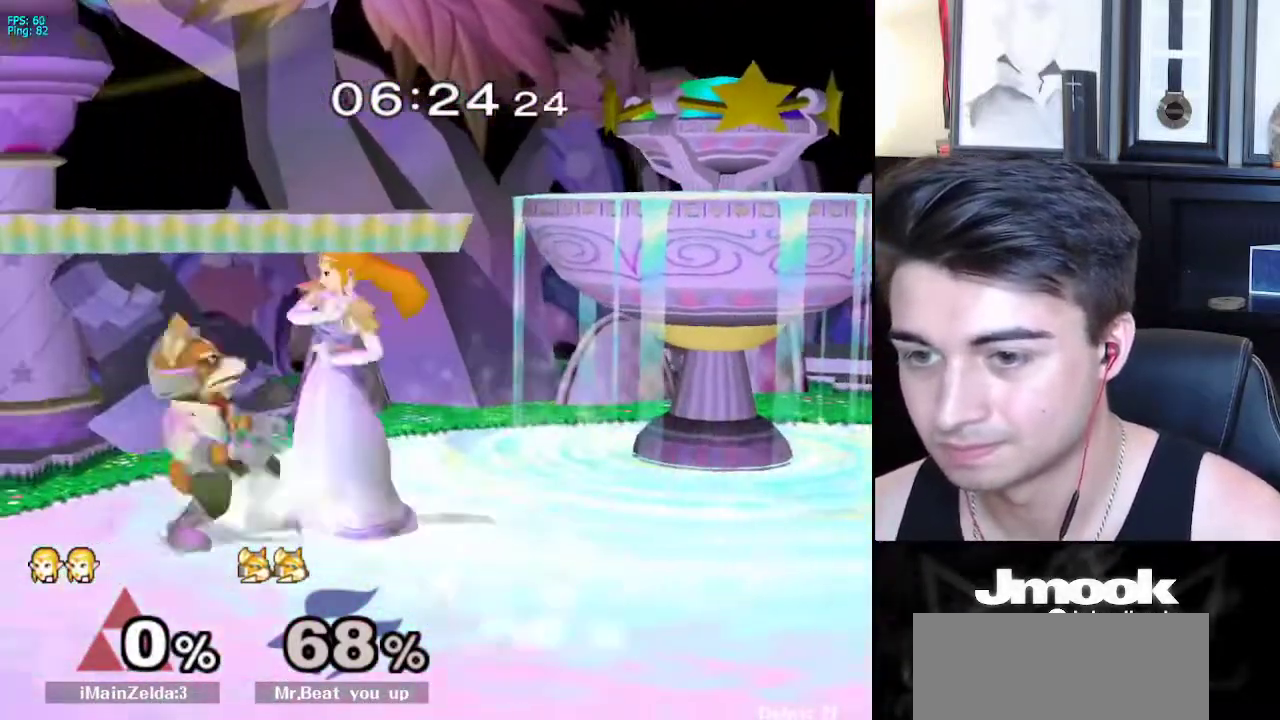
{"buttons": ["X"], "left_stick": "right", "right_stick": "center", "events": [[83, "A", "up"], [417, "left_stick", "right"], [450, "X", "down"]]}
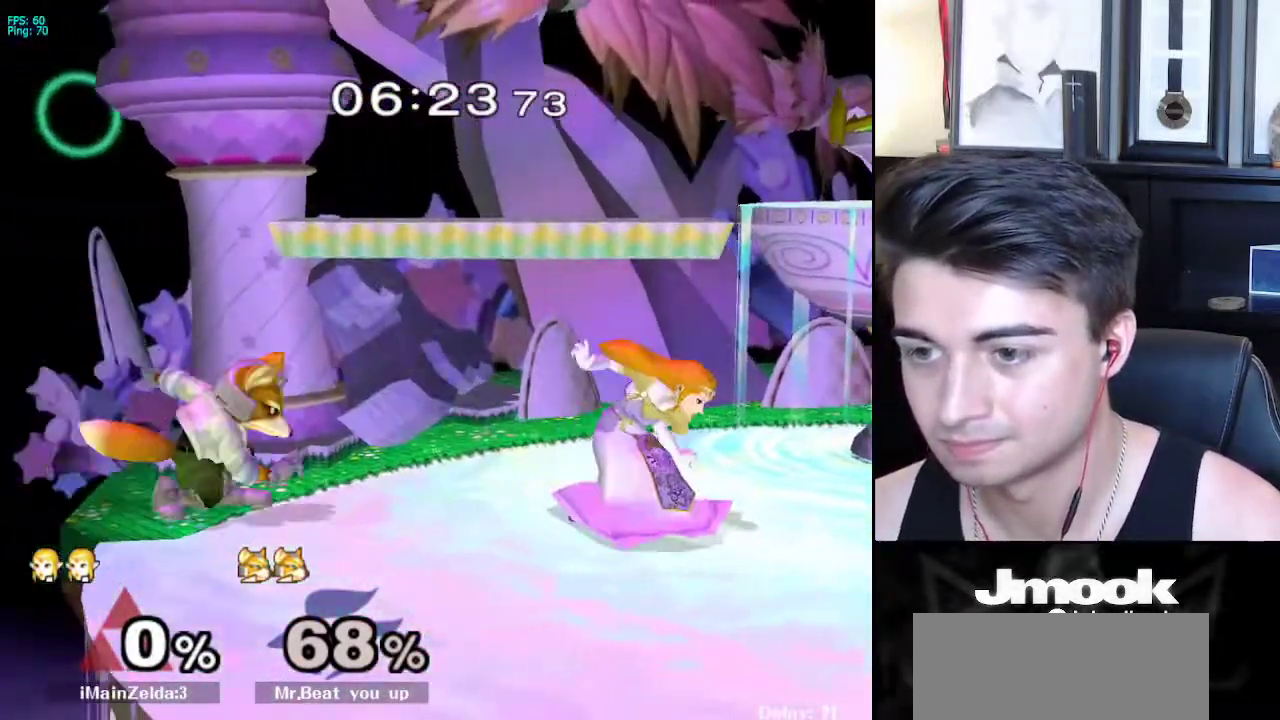
{"buttons": [], "left_stick": "up-right", "right_stick": "center", "events": [[17, "X", "up"], [50, "right_stick", "down-left"], [250, "left_stick", "up-left"], [417, "right_stick", "center"], [500, "left_stick", "up-right"]]}
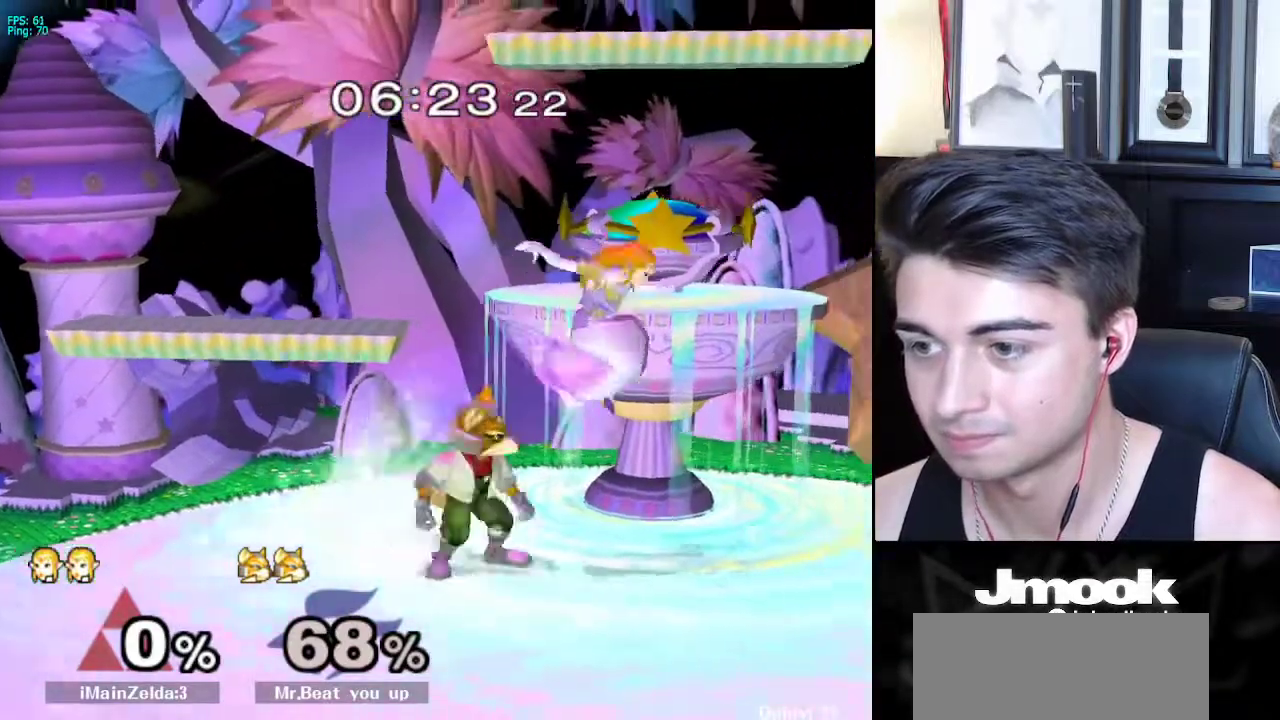
{"buttons": [], "left_stick": "center", "right_stick": "center", "events": [[17, "left_stick", "right"], [167, "right_stick", "left"], [350, "L1", "down"], [350, "right_stick", "center"], [433, "left_stick", "center"], [450, "L1", "up"]]}
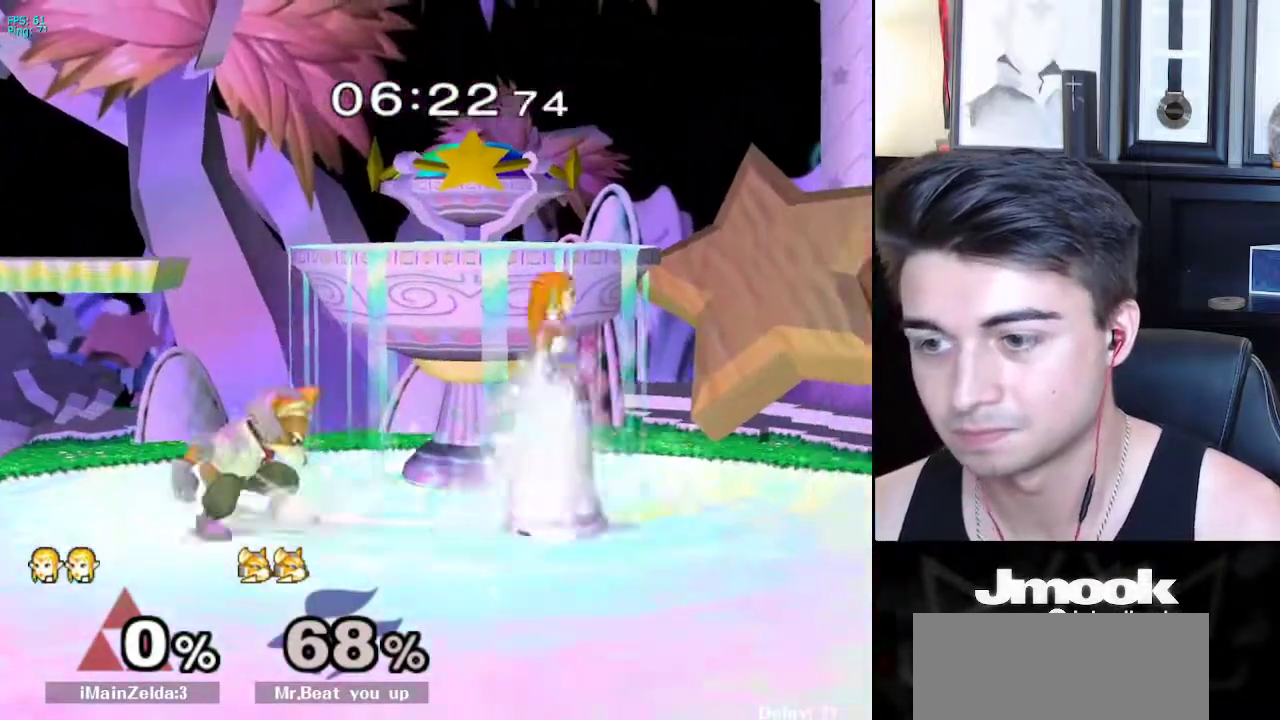
{"buttons": [], "left_stick": "left", "right_stick": "center", "events": [[50, "left_stick", "left"], [100, "X", "down"], [150, "X", "up"], [167, "left_stick", "down-right"], [233, "R1", "down"], [317, "left_stick", "center"], [367, "R1", "up"], [400, "left_stick", "left"]]}
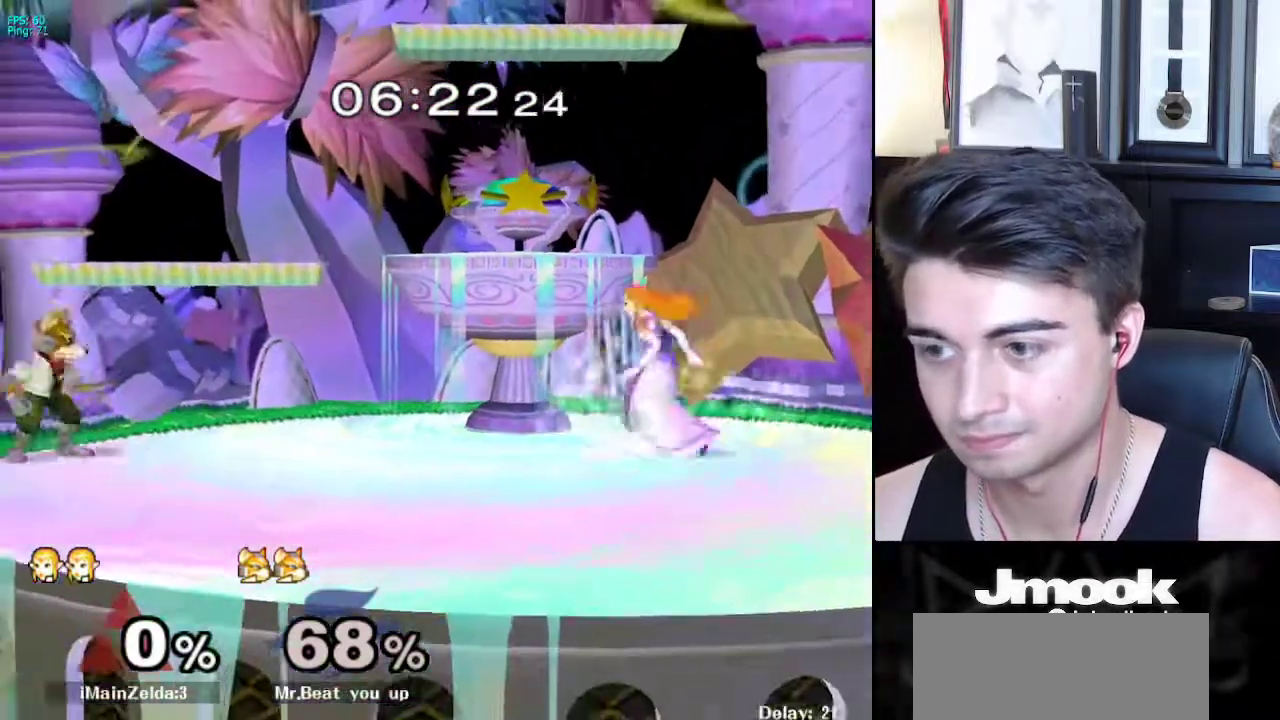
{"buttons": [], "left_stick": "center", "right_stick": "left", "events": [[17, "X", "down"], [33, "X", "up"], [83, "left_stick", "down-right"], [100, "R1", "down"], [200, "R1", "up"], [217, "left_stick", "center"], [317, "right_stick", "left"]]}
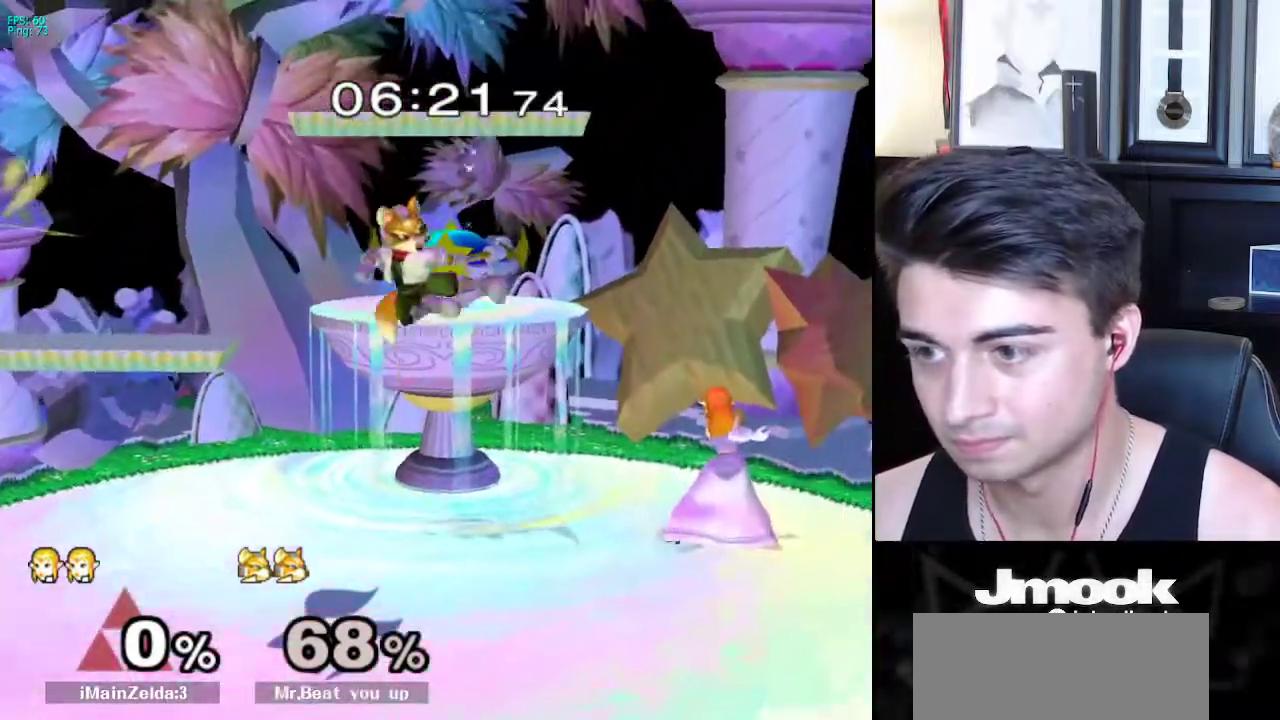
{"buttons": ["A"], "left_stick": "center", "right_stick": "center", "events": [[50, "right_stick", "center"], [450, "A", "down"]]}
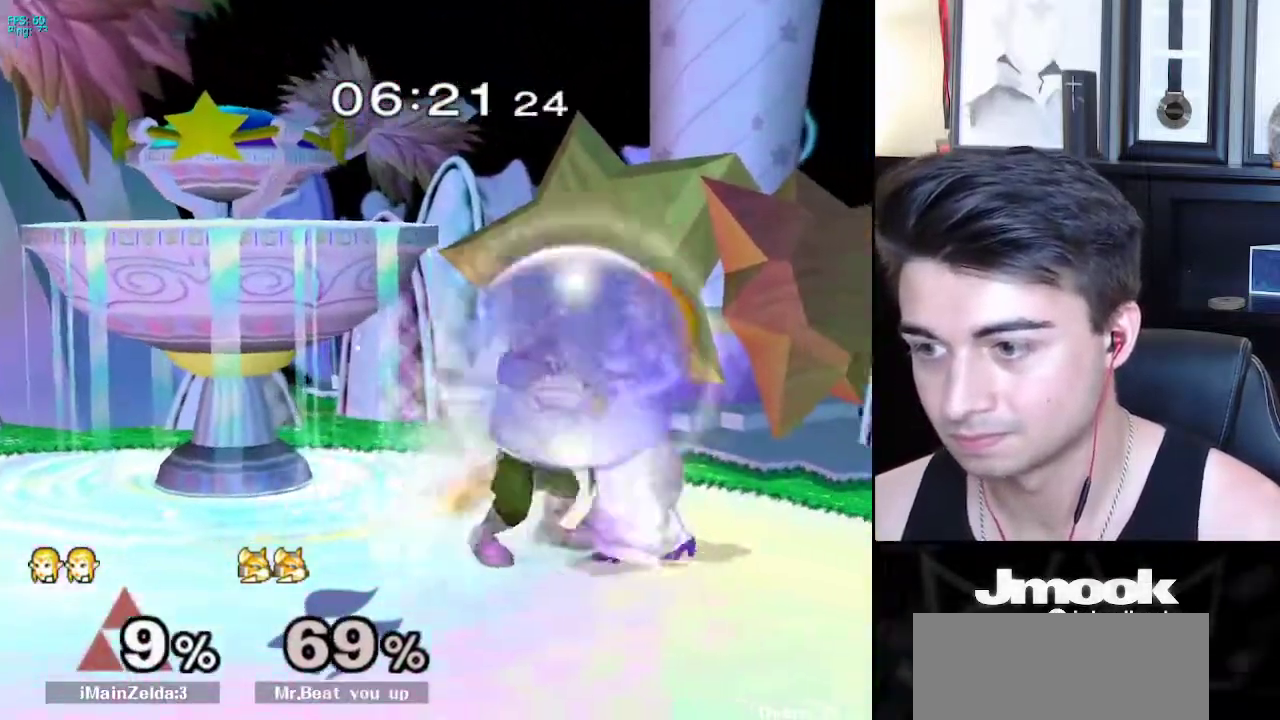
{"buttons": [], "left_stick": "center", "right_stick": "center", "events": [[33, "A", "up"], [250, "A", "down"], [317, "A", "up"]]}
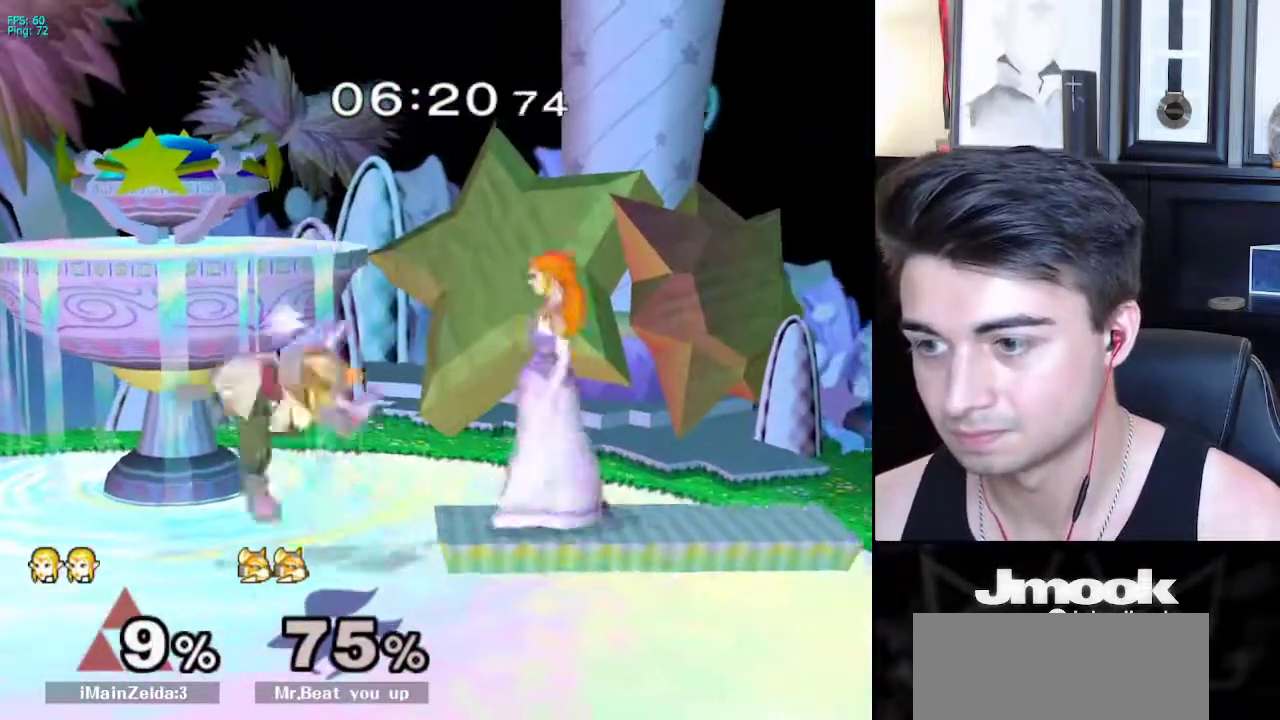
{"buttons": [], "left_stick": "right", "right_stick": "center", "events": [[17, "left_stick", "right"], [50, "X", "down"], [100, "X", "up"], [100, "left_stick", "left"], [133, "right_stick", "left"], [300, "right_stick", "center"], [317, "left_stick", "right"]]}
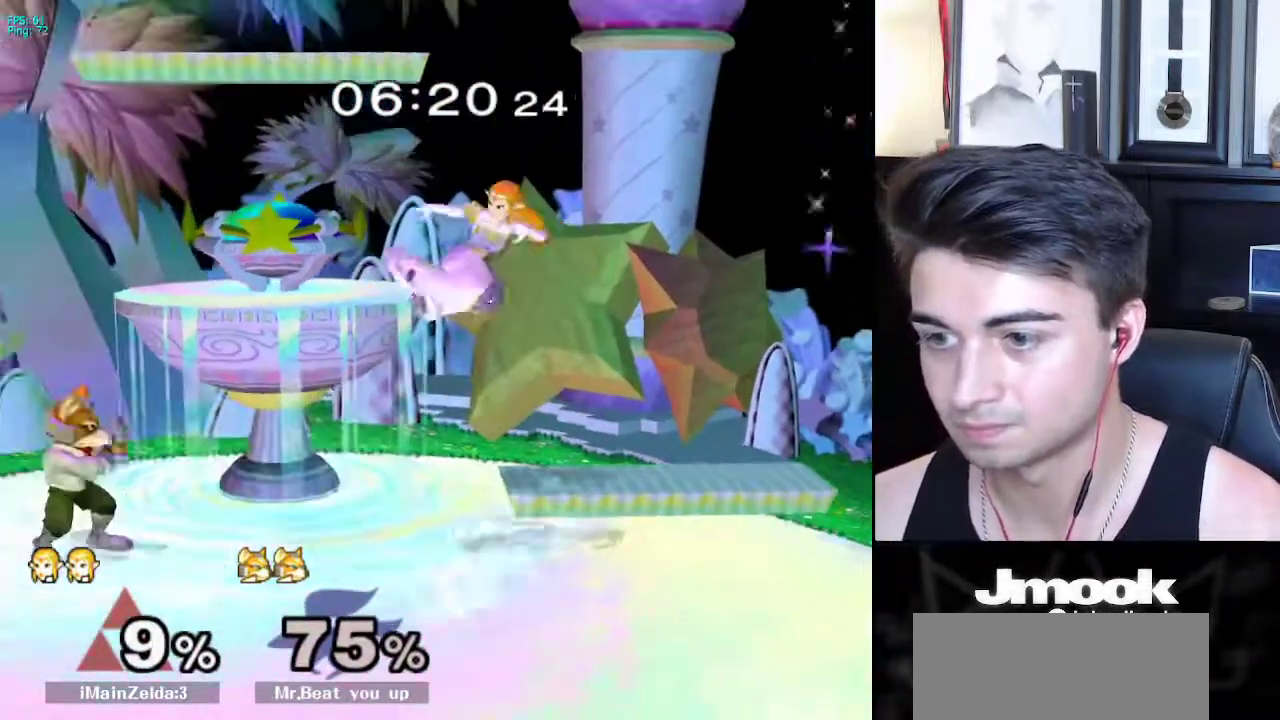
{"buttons": [], "left_stick": "left", "right_stick": "center", "events": [[67, "left_stick", "up"], [200, "left_stick", "down"], [233, "right_stick", "left"], [317, "L1", "down"], [317, "left_stick", "left"], [350, "right_stick", "center"], [400, "left_stick", "center"], [417, "L1", "up"], [483, "left_stick", "left"]]}
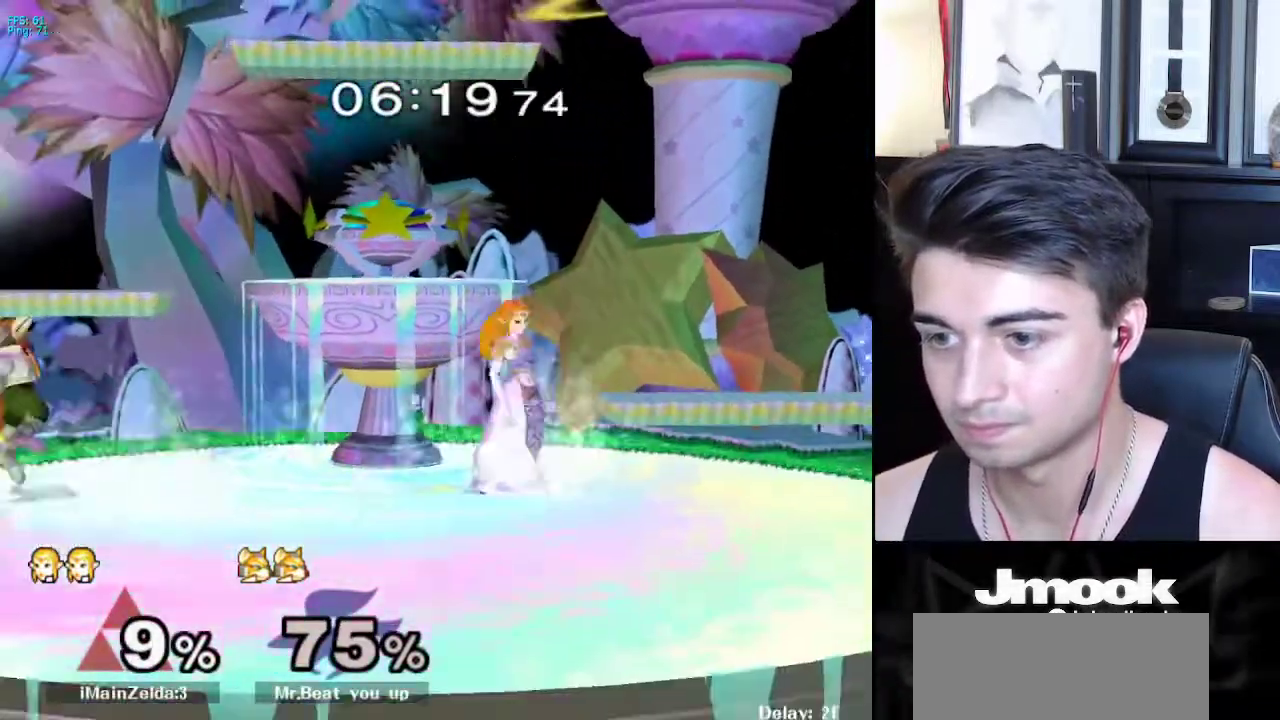
{"buttons": [], "left_stick": "left", "right_stick": "center", "events": [[100, "X", "down"], [150, "X", "up"], [150, "left_stick", "down-right"], [217, "R1", "down"], [283, "left_stick", "center"], [300, "R1", "up"], [417, "left_stick", "left"]]}
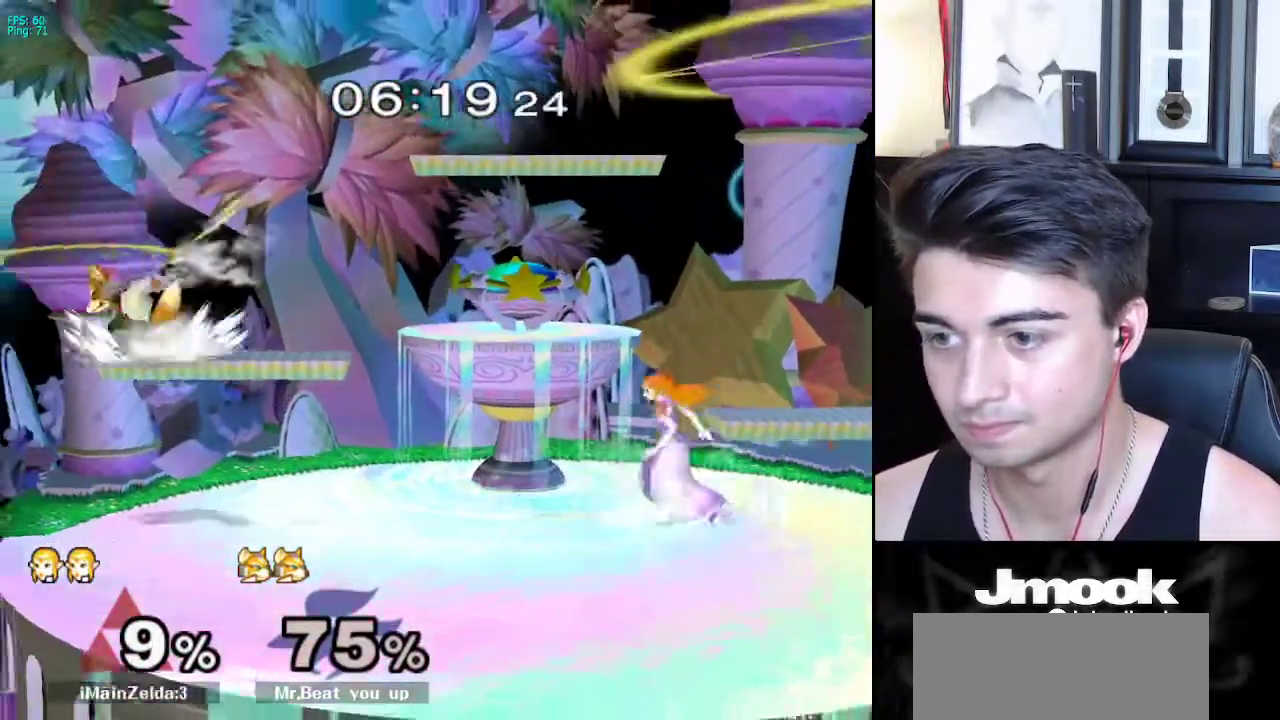
{"buttons": [], "left_stick": "down", "right_stick": "center", "events": [[67, "left_stick", "right"], [117, "left_stick", "left"], [200, "X", "down"], [233, "X", "up"], [300, "R1", "down"], [400, "left_stick", "center"], [417, "R1", "up"], [467, "left_stick", "down"]]}
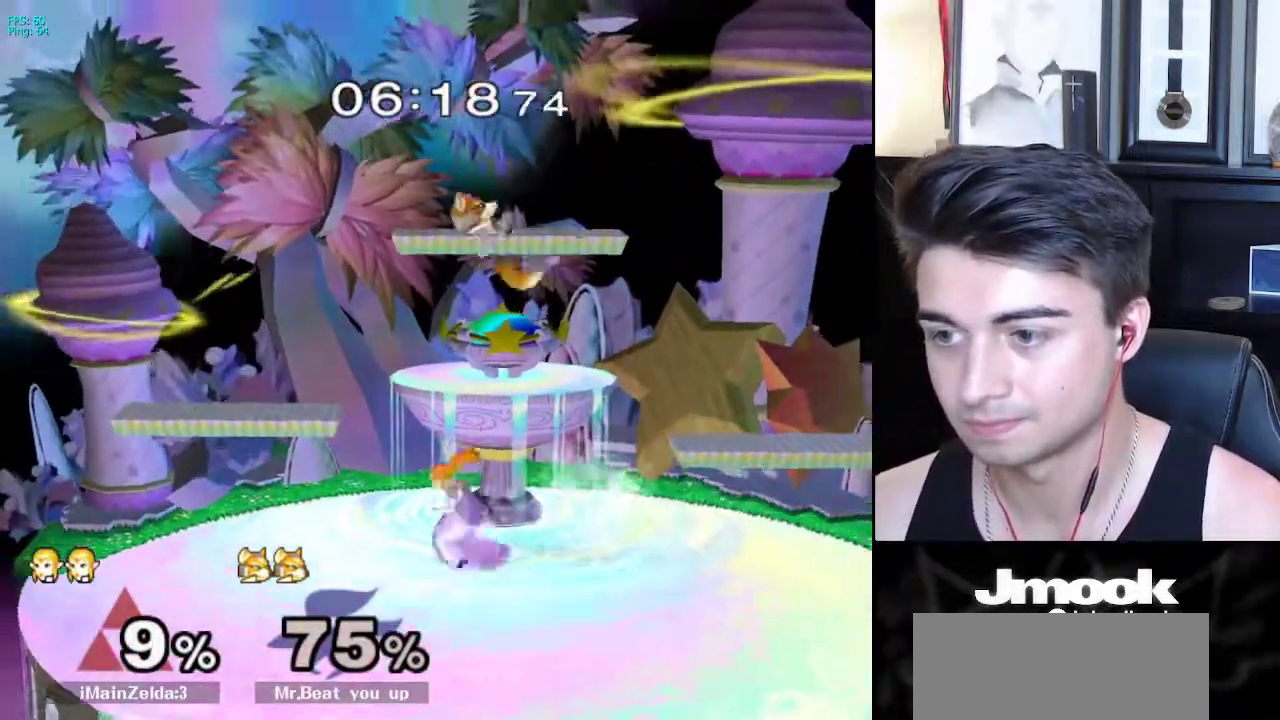
{"buttons": [], "left_stick": "right", "right_stick": "center", "events": [[233, "left_stick", "right"]]}
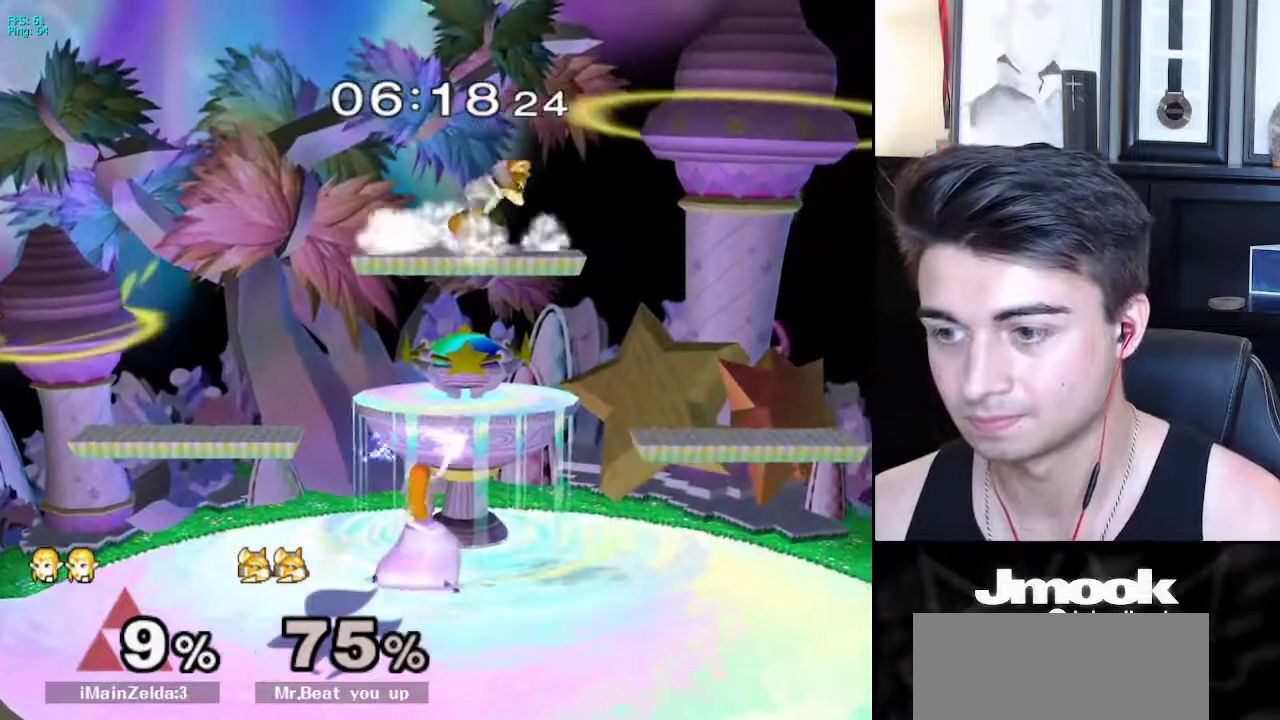
{"buttons": ["L1"], "left_stick": "right", "right_stick": "center", "events": [[217, "L1", "down"]]}
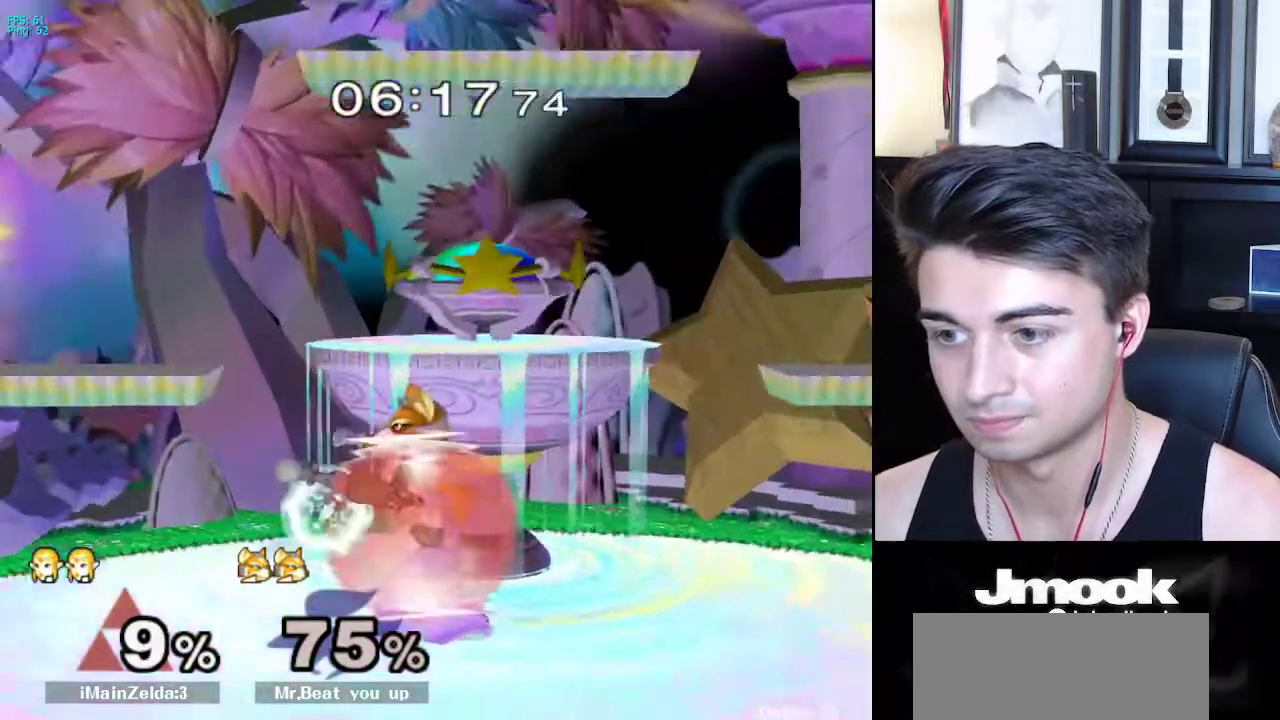
{"buttons": ["B"], "left_stick": "center", "right_stick": "center", "events": [[283, "left_stick", "center"], [333, "Y", "down"], [417, "Y", "up"], [450, "B", "down"], [467, "L1", "up"]]}
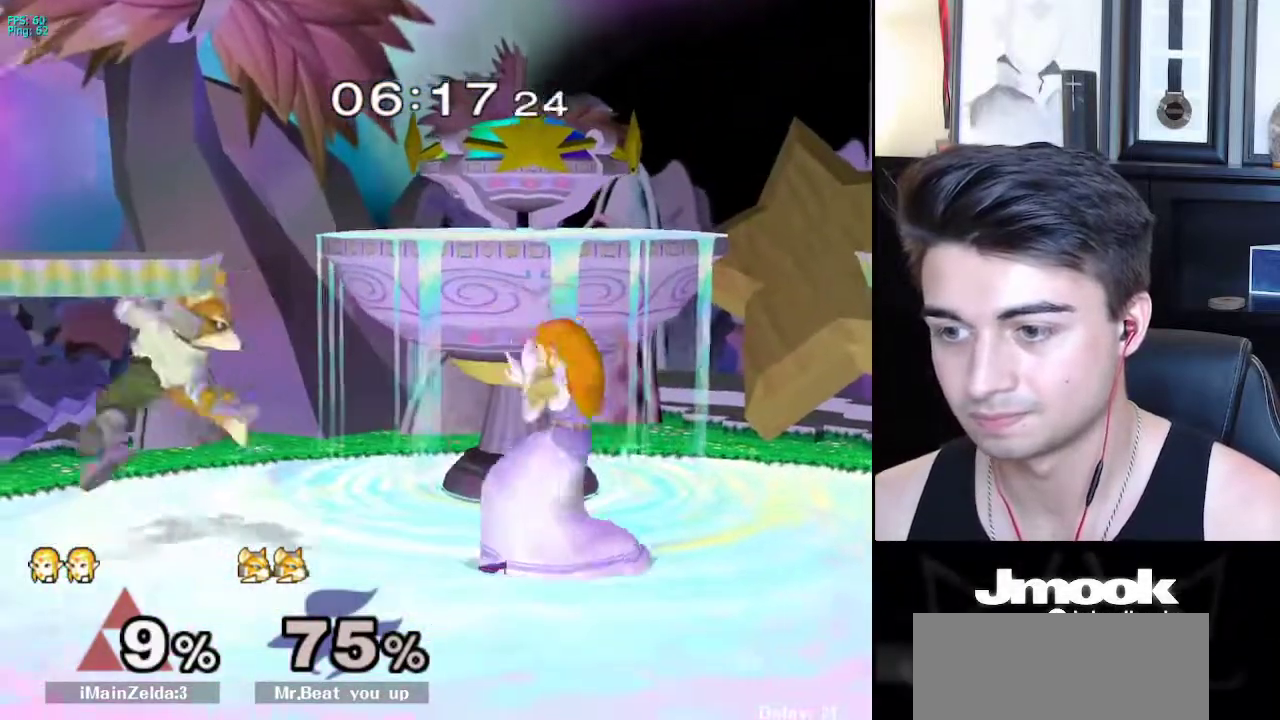
{"buttons": ["A"], "left_stick": "center", "right_stick": "center", "events": [[200, "B", "up"], [433, "A", "down"]]}
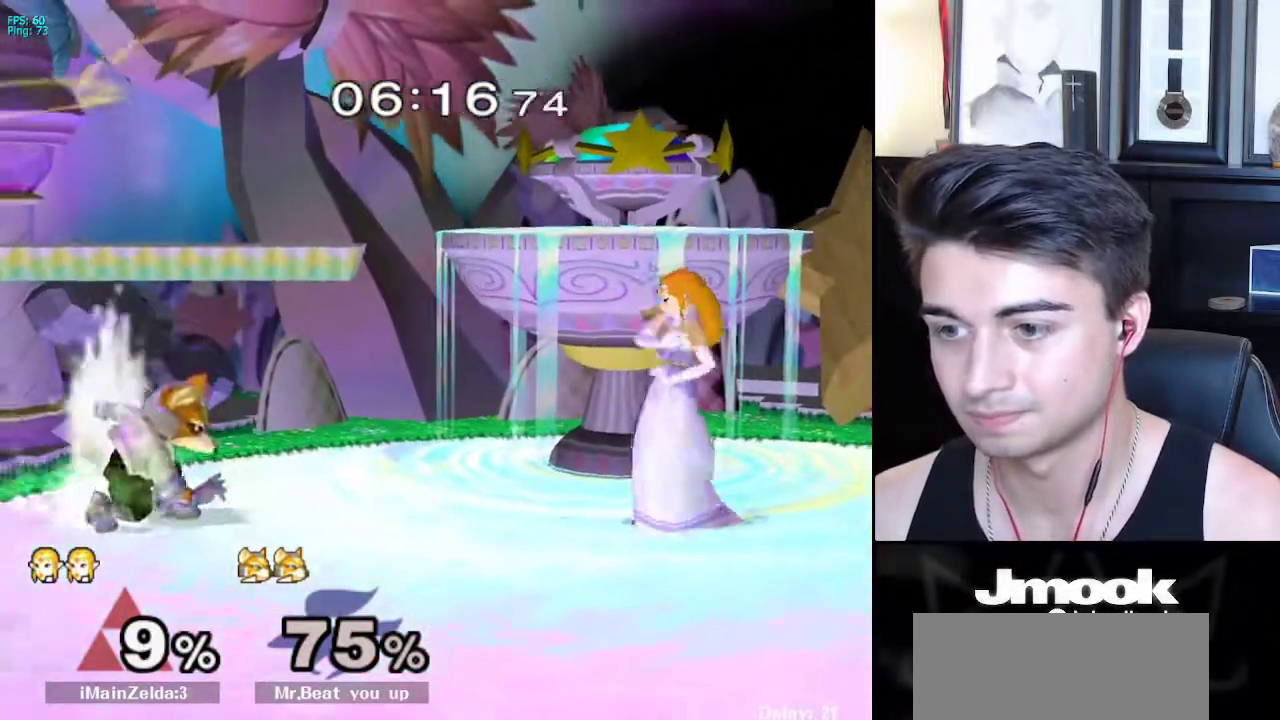
{"buttons": [], "left_stick": "left", "right_stick": "center", "events": [[233, "A", "up"], [400, "left_stick", "right"], [433, "X", "down"], [483, "left_stick", "left"], [500, "X", "up"]]}
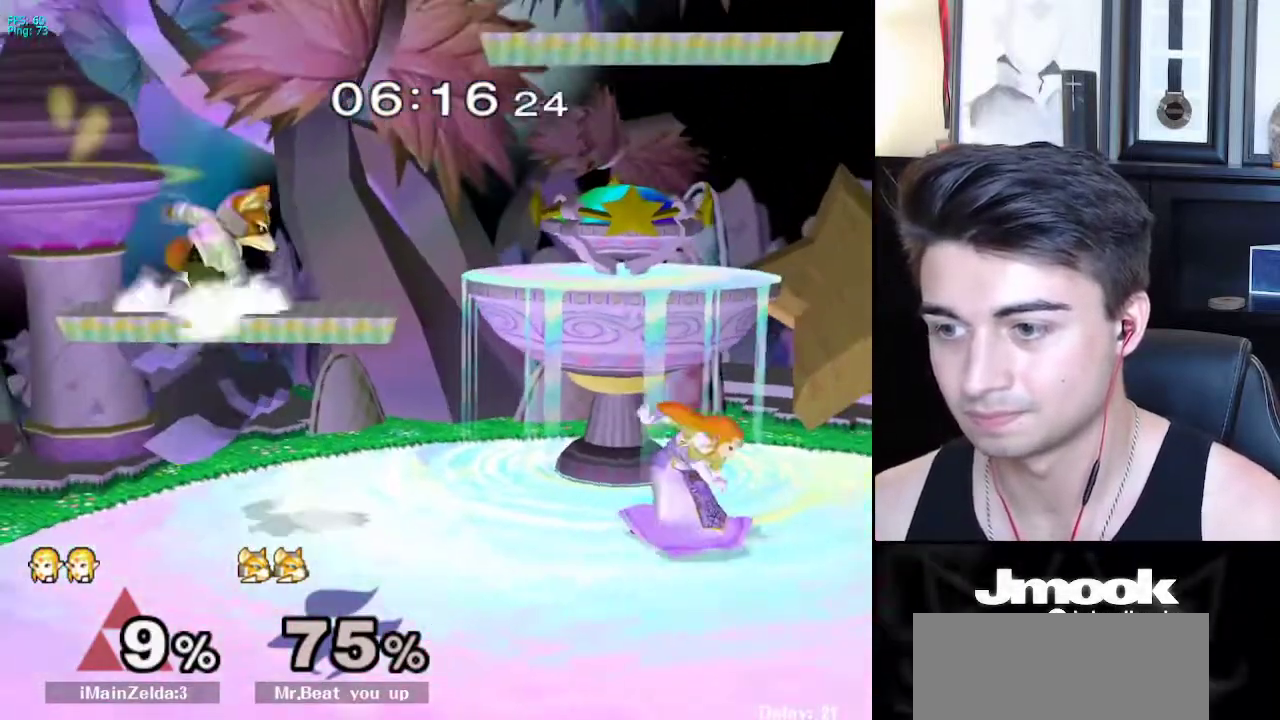
{"buttons": [], "left_stick": "right", "right_stick": "center", "events": [[33, "right_stick", "left"], [67, "left_stick", "right"], [300, "right_stick", "down-left"], [400, "right_stick", "center"]]}
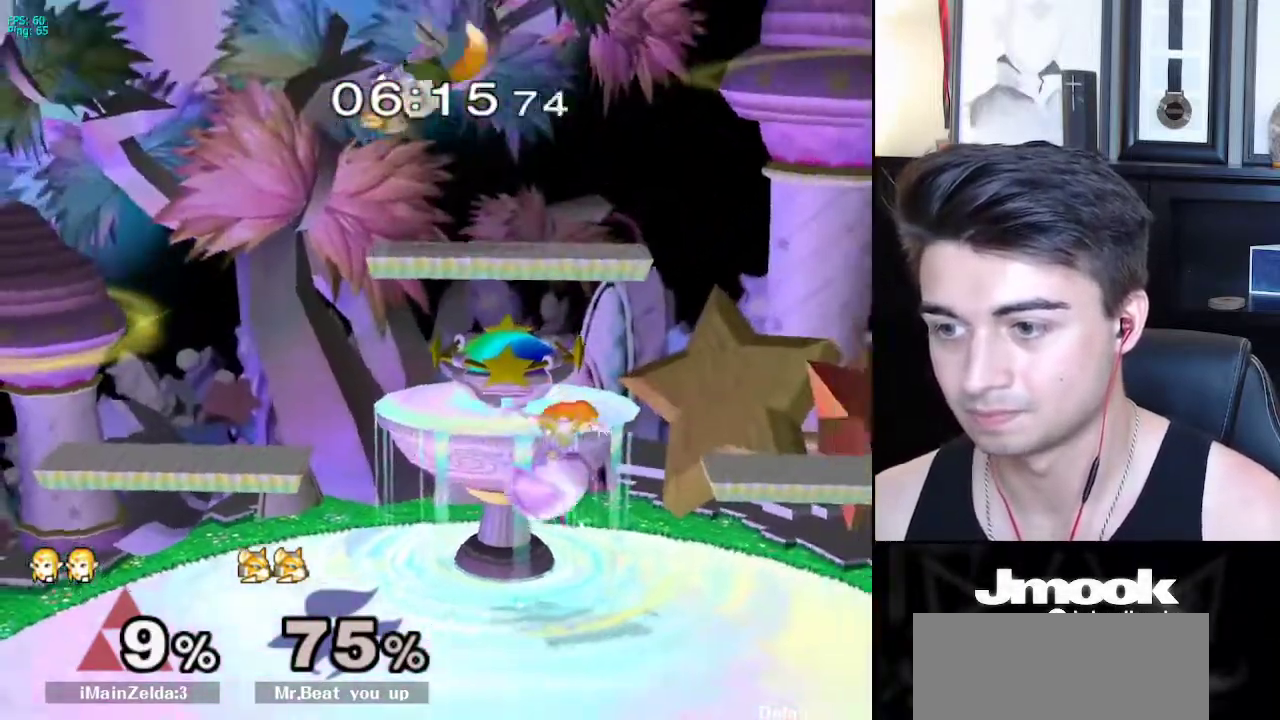
{"buttons": [], "left_stick": "left", "right_stick": "center", "events": [[117, "right_stick", "left"], [233, "L1", "down"], [233, "right_stick", "center"], [350, "L1", "up"], [400, "left_stick", "center"], [500, "left_stick", "left"]]}
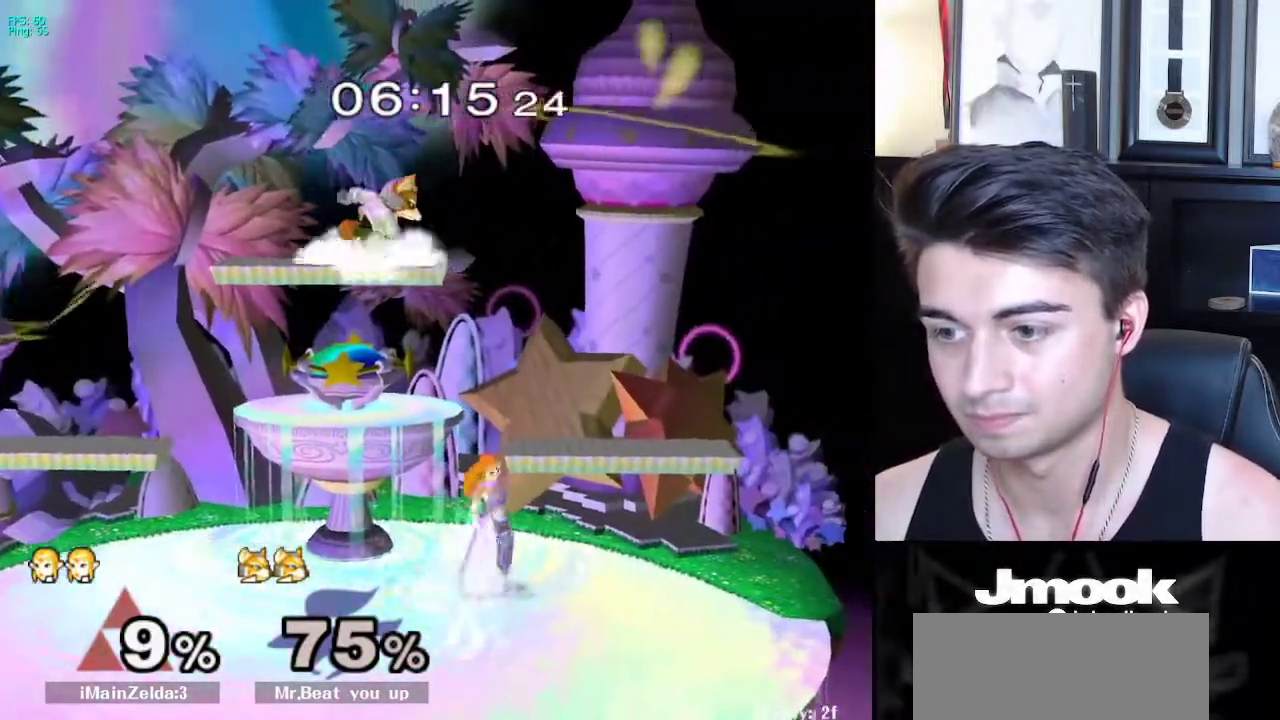
{"buttons": [], "left_stick": "down", "right_stick": "center", "events": [[100, "X", "down"], [150, "X", "up"], [167, "left_stick", "down-left"], [217, "R1", "down"], [300, "R1", "up"], [367, "left_stick", "down"], [400, "right_stick", "up"], [467, "right_stick", "center"]]}
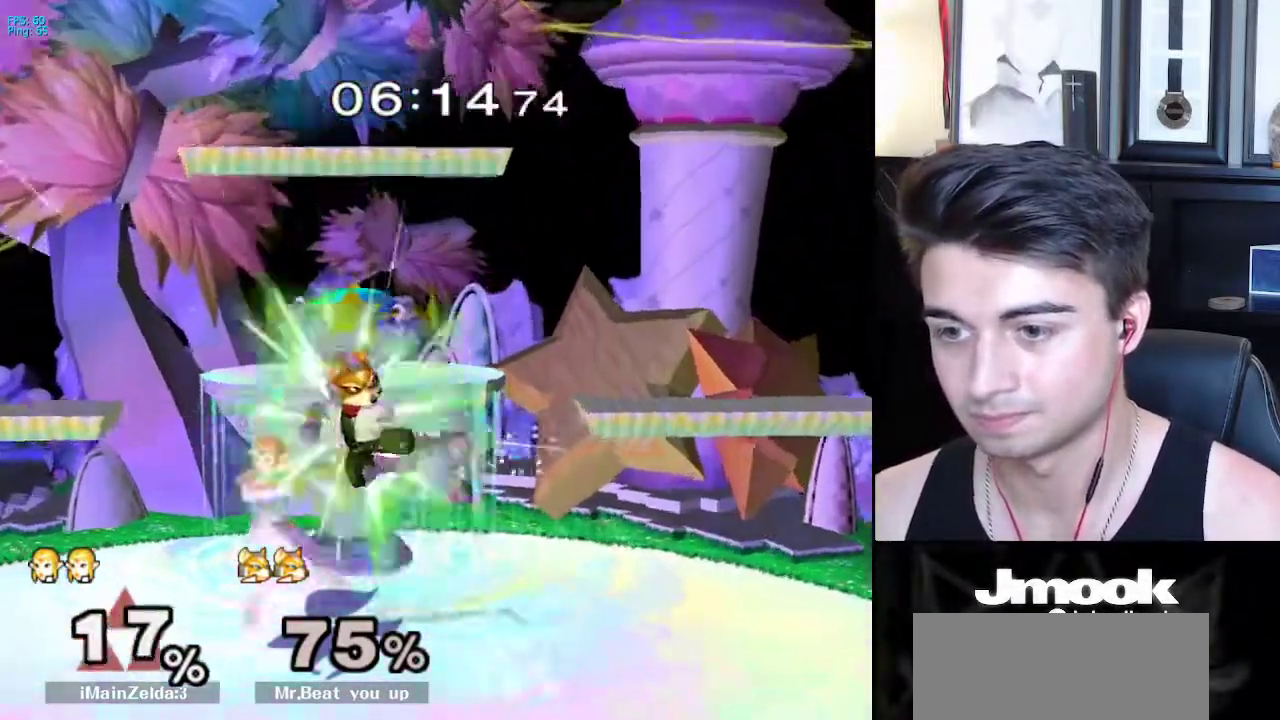
{"buttons": ["L1"], "left_stick": "down", "right_stick": "center", "events": [[217, "A", "down"], [217, "L1", "down"], [333, "A", "up"], [400, "A", "down"], [483, "A", "up"]]}
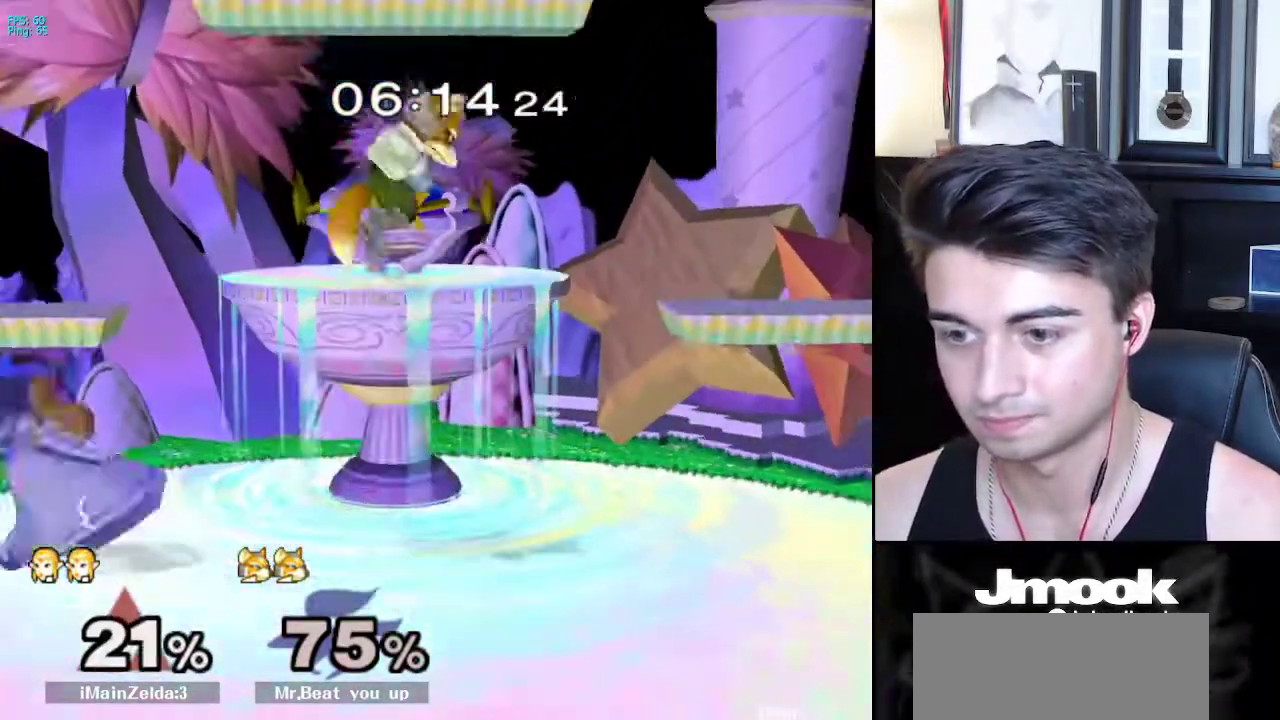
{"buttons": ["L1"], "left_stick": "center", "right_stick": "center", "events": [[317, "left_stick", "center"]]}
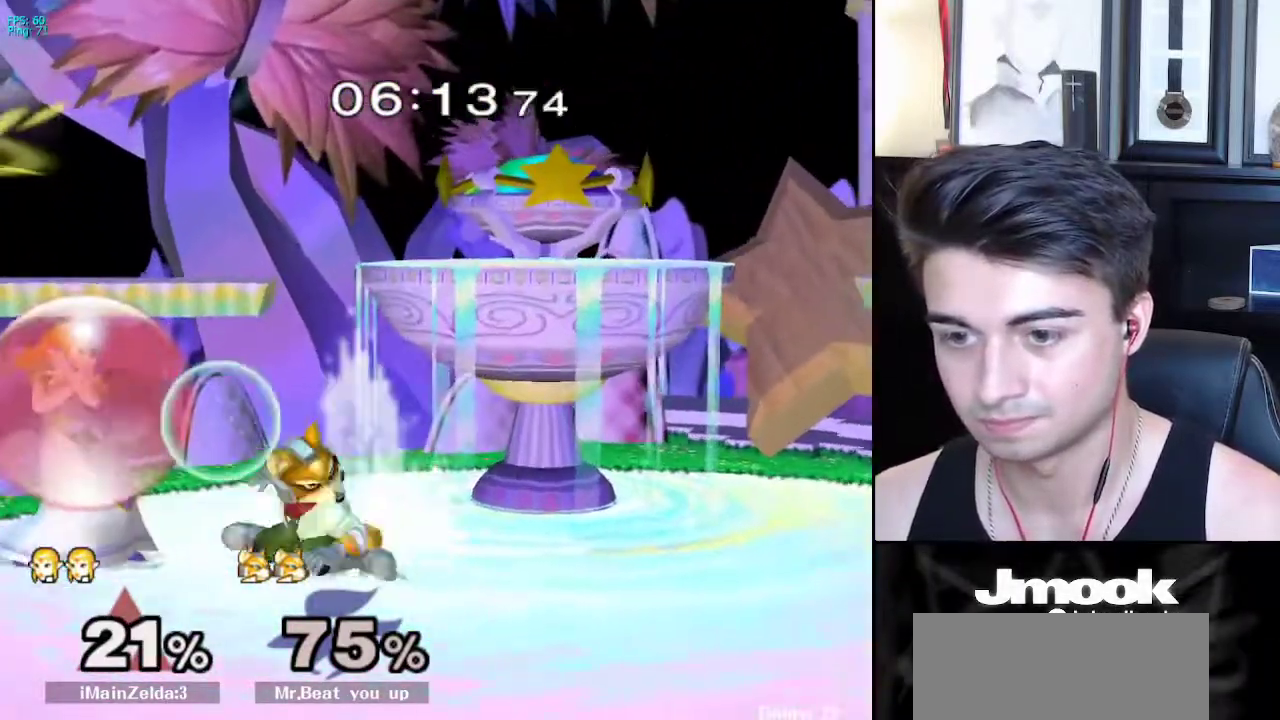
{"buttons": [], "left_stick": "down", "right_stick": "center", "events": [[83, "X", "down"], [117, "left_stick", "down-left"], [133, "X", "up"], [183, "left_stick", "down"], [217, "R1", "down"], [267, "L1", "up"], [317, "R1", "up"]]}
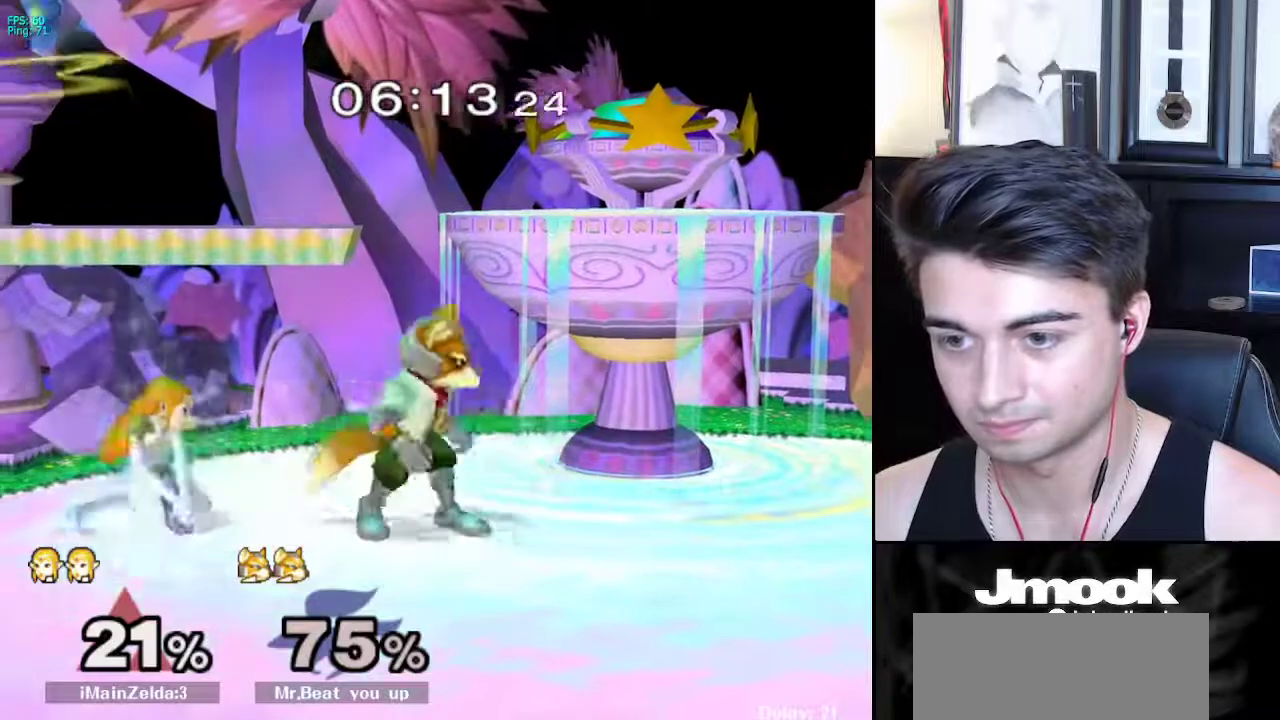
{"buttons": [], "left_stick": "down", "right_stick": "center", "events": [[17, "A", "down"], [133, "A", "up"]]}
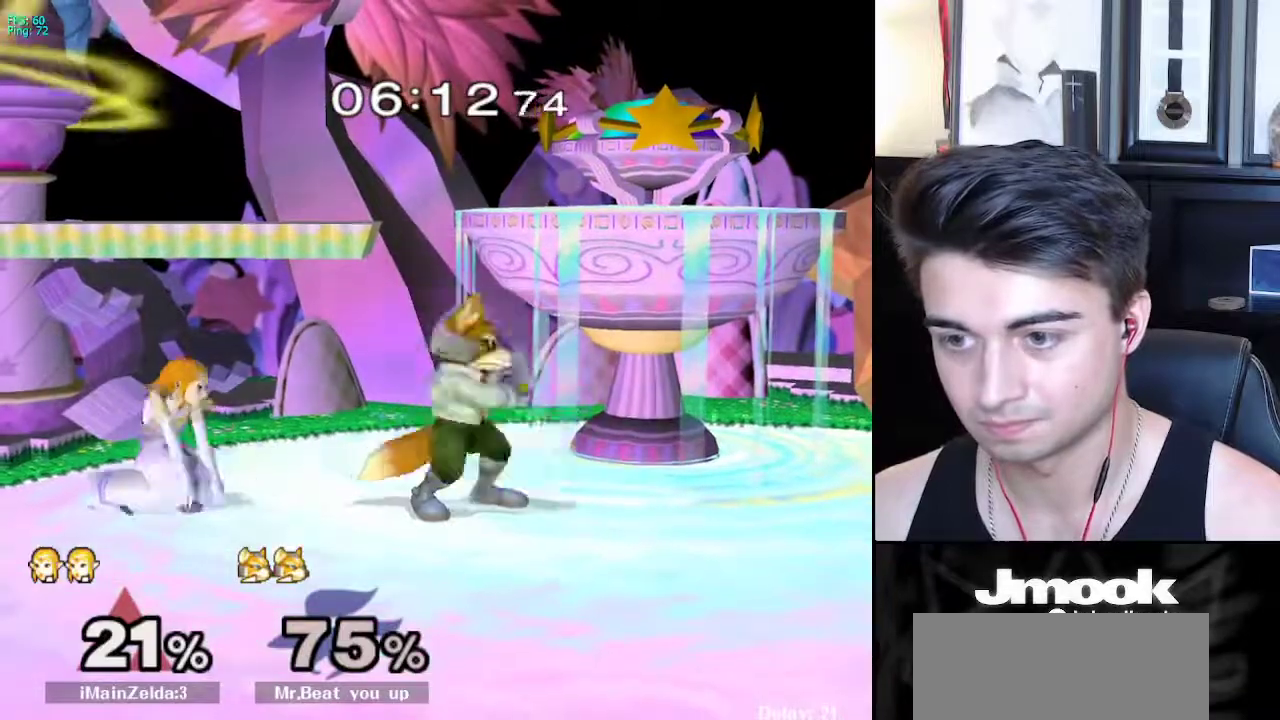
{"buttons": [], "left_stick": "right", "right_stick": "center", "events": [[183, "left_stick", "right"], [333, "A", "down"], [433, "A", "up"]]}
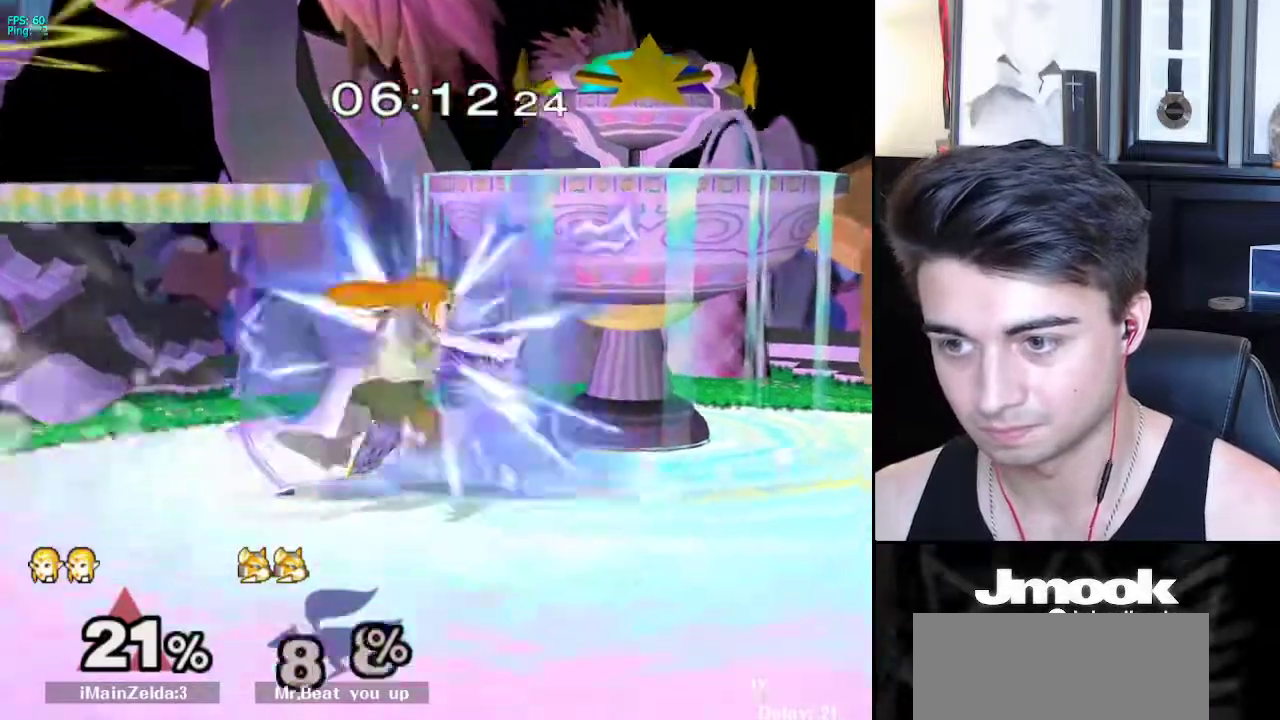
{"buttons": [], "left_stick": "center", "right_stick": "center", "events": [[333, "left_stick", "center"]]}